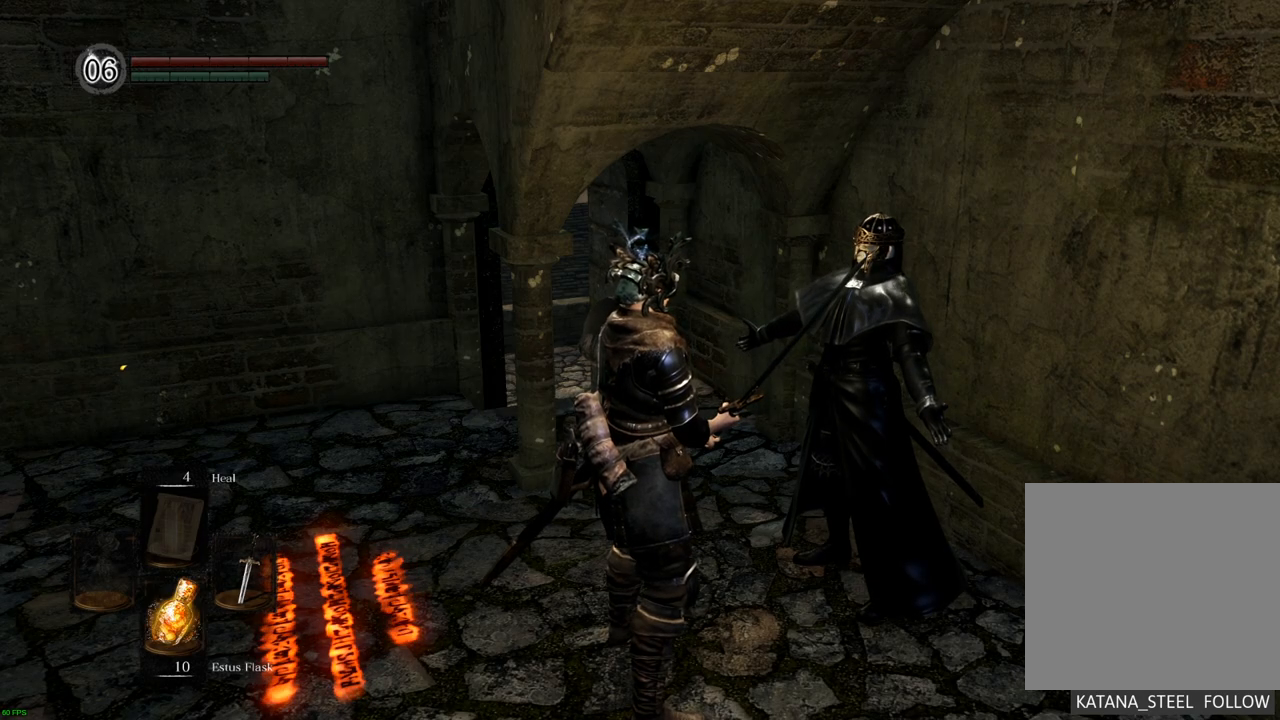
Gameplay with a controller (PlayStation layout); each line is a JSON object with the inputs held at the frame after it. "events" lists button and stick changes between this image and that frame as [ms after this image, input, new state], when the widget could be followed in between. Not read: L3 R3.
{"buttons": [], "left_stick": "up", "right_stick": "center", "events": [[183, "left_stick", "up"]]}
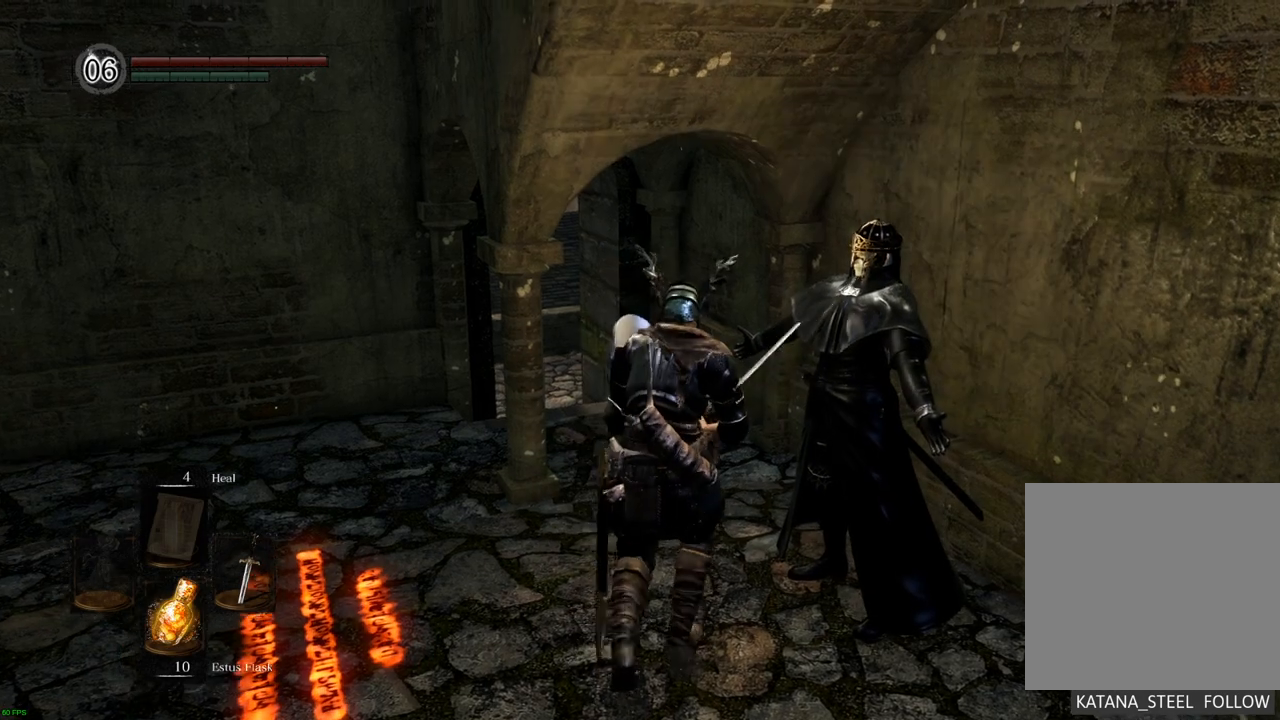
{"buttons": [], "left_stick": "up", "right_stick": "left", "events": [[500, "right_stick", "left"]]}
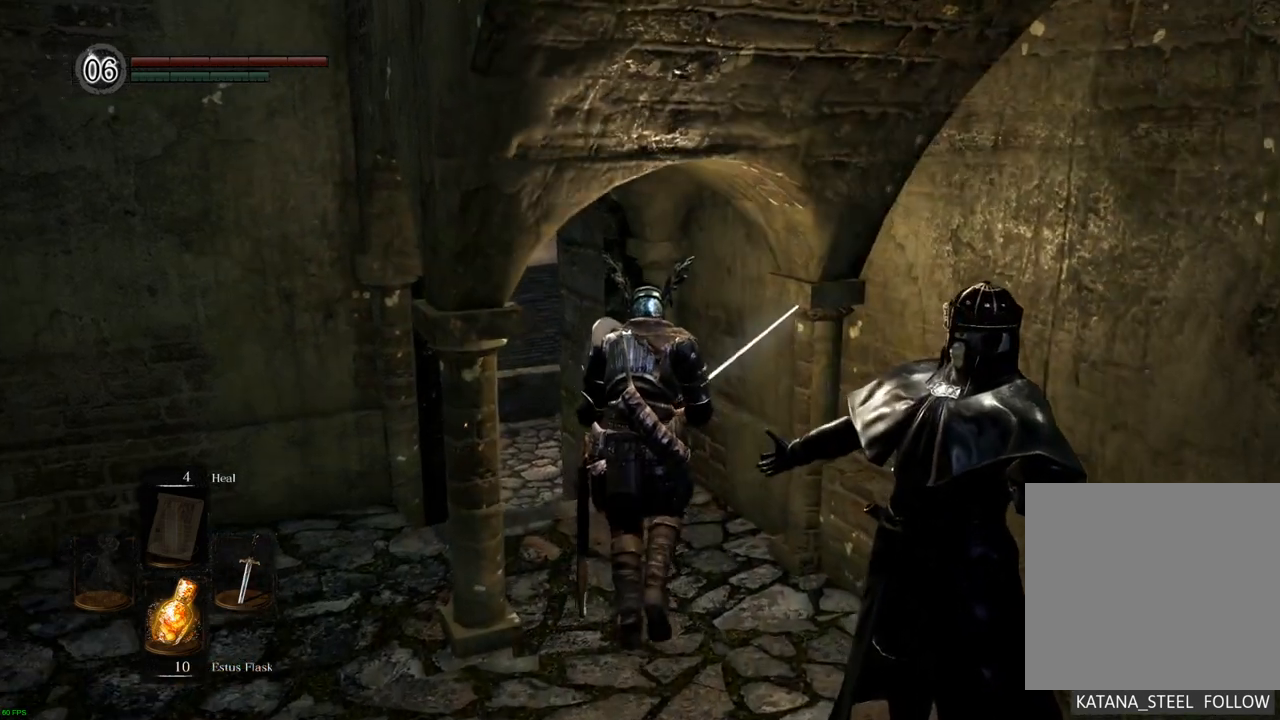
{"buttons": [], "left_stick": "up", "right_stick": "center", "events": [[200, "right_stick", "center"]]}
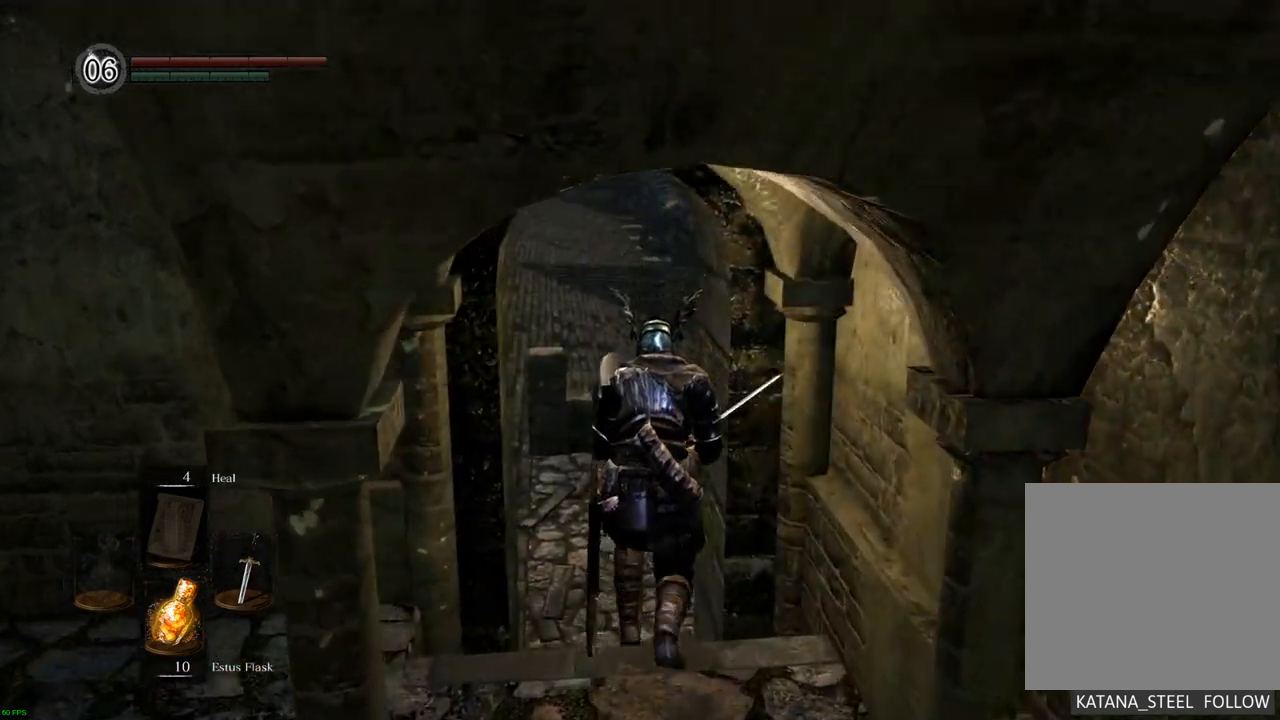
{"buttons": [], "left_stick": "up", "right_stick": "center", "events": [[117, "right_stick", "left"], [350, "right_stick", "center"]]}
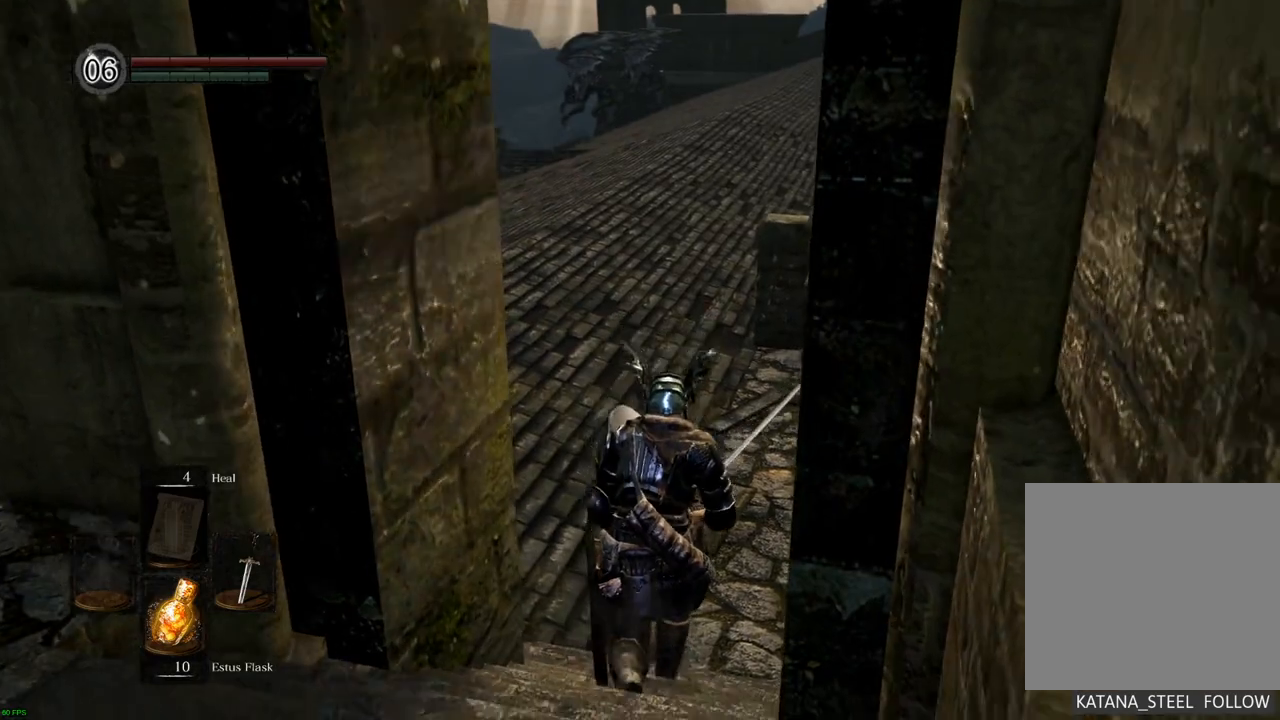
{"buttons": [], "left_stick": "up", "right_stick": "center", "events": []}
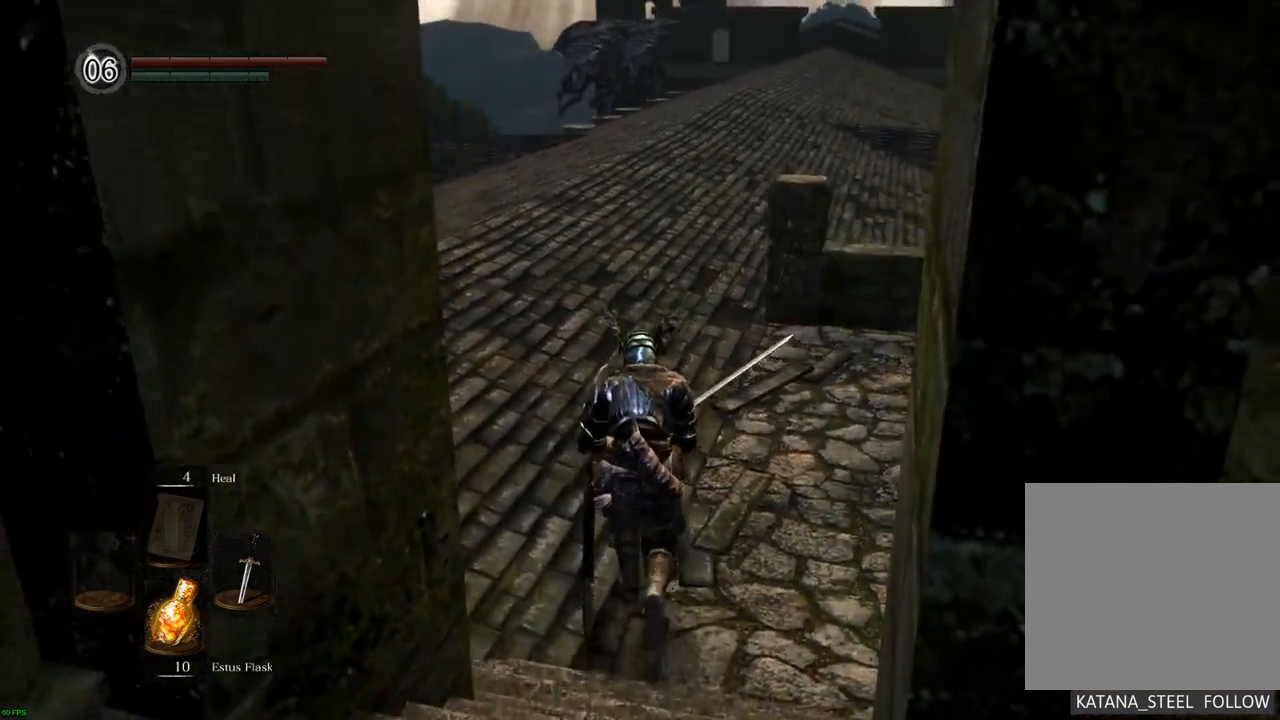
{"buttons": [], "left_stick": "up", "right_stick": "center", "events": []}
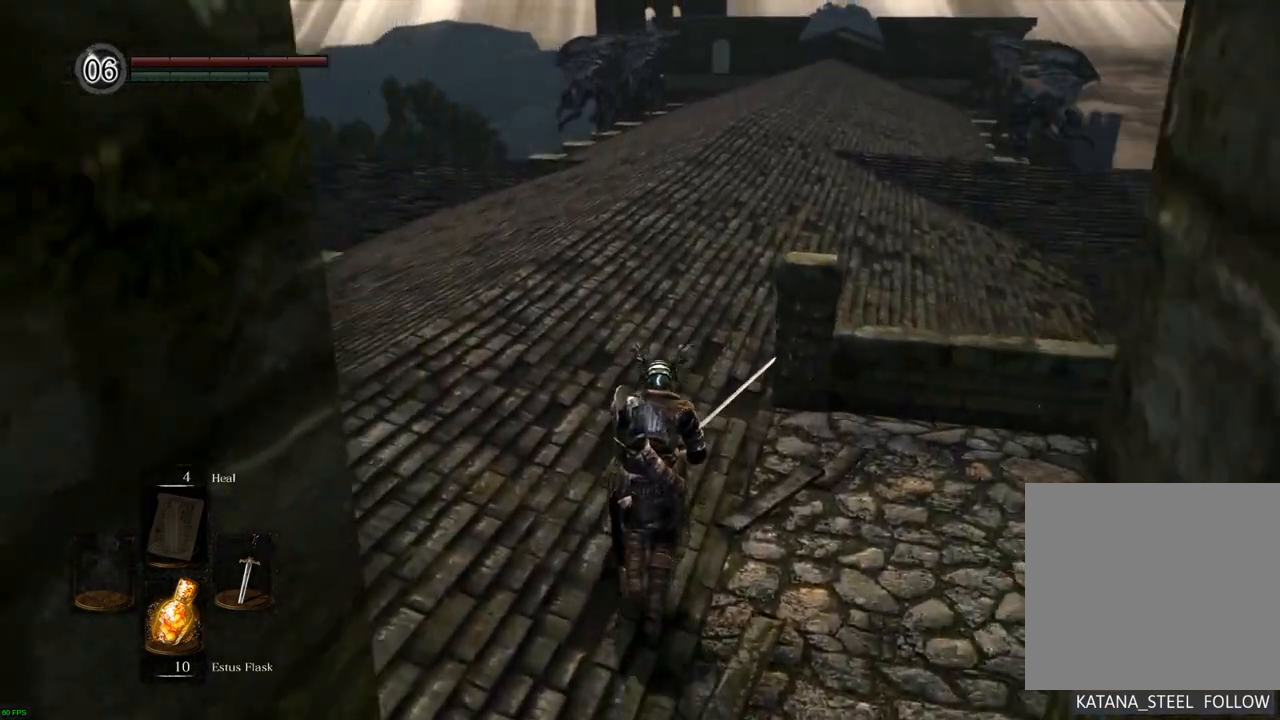
{"buttons": [], "left_stick": "up", "right_stick": "center"}
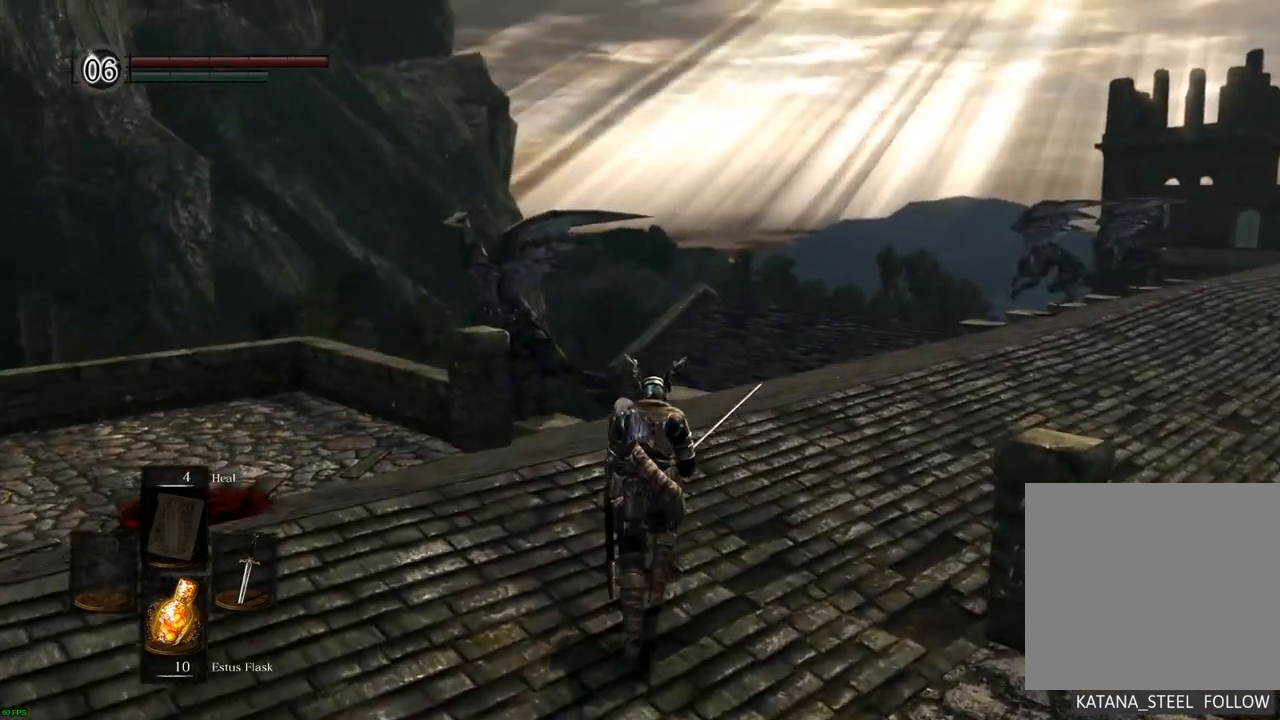
{"buttons": [], "left_stick": "up-right", "right_stick": "center"}
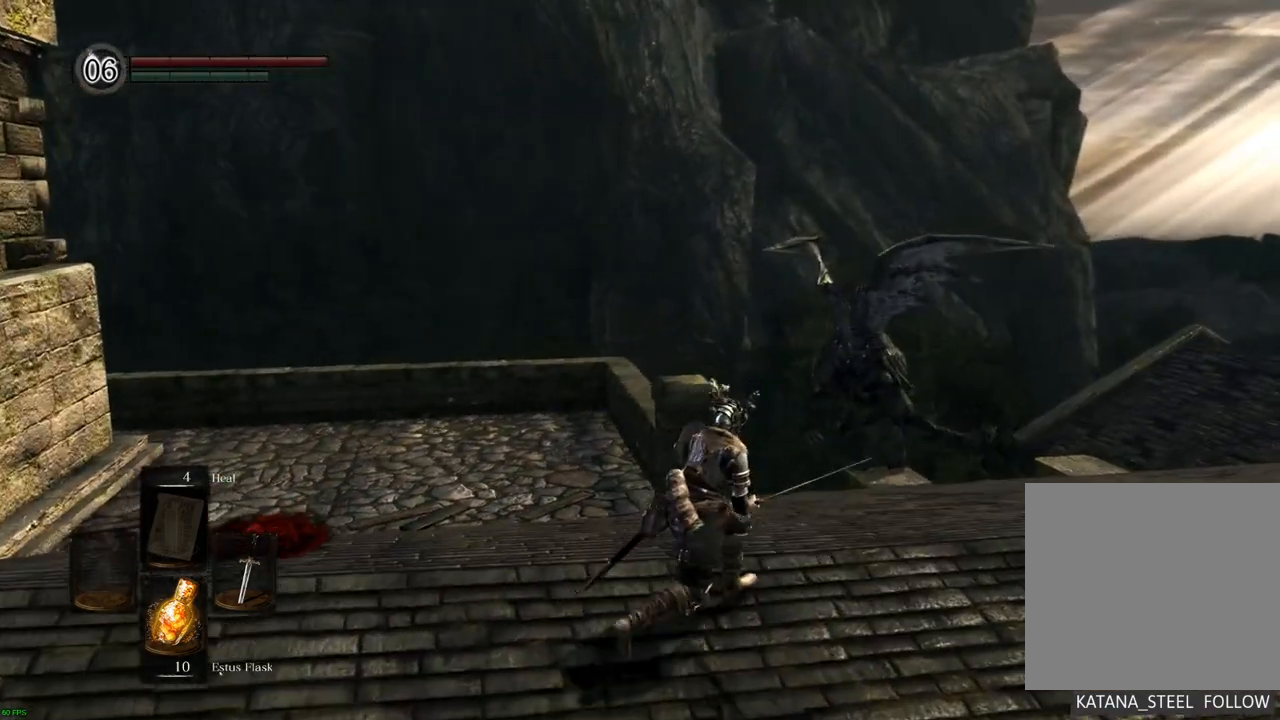
{"buttons": [], "left_stick": "up-right", "right_stick": "right", "events": [[150, "left_stick", "right"], [283, "right_stick", "right"], [317, "left_stick", "up-right"], [433, "DPAD_DOWN", "down"], [450, "DPAD_DOWN", "up"]]}
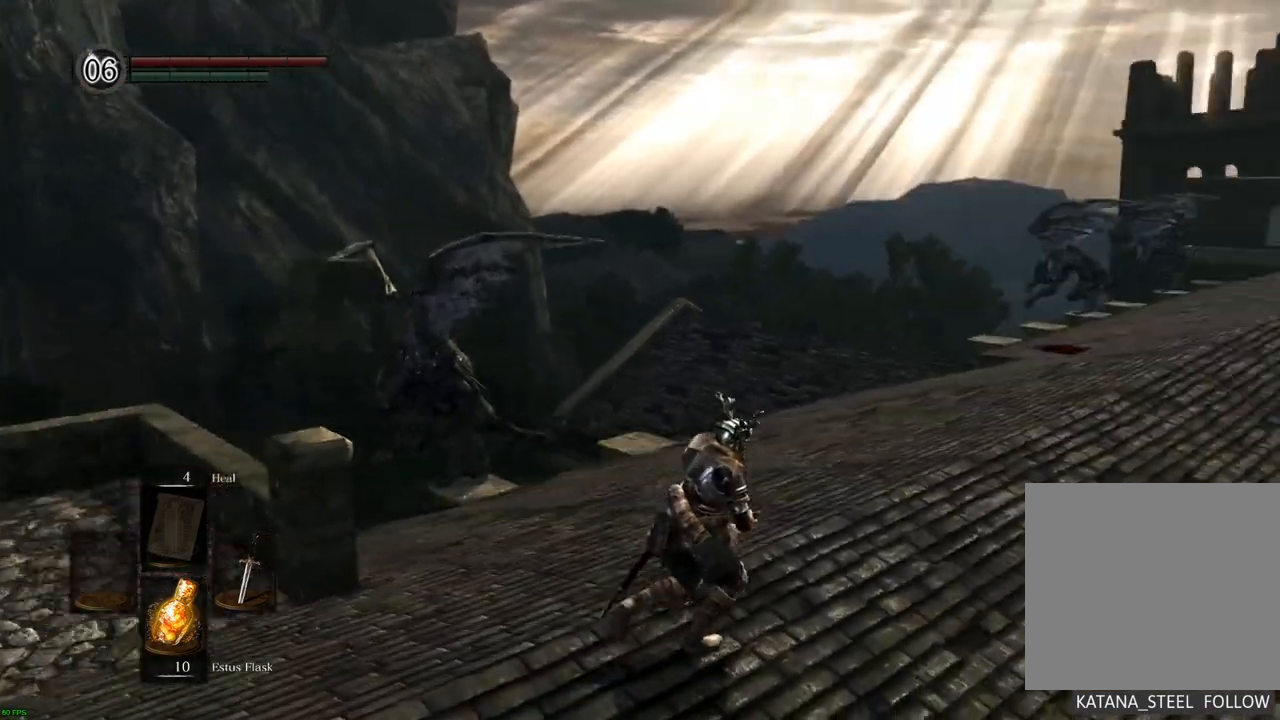
{"buttons": [], "left_stick": "up", "right_stick": "right", "events": [[200, "right_stick", "center"], [367, "right_stick", "right"], [417, "left_stick", "up"]]}
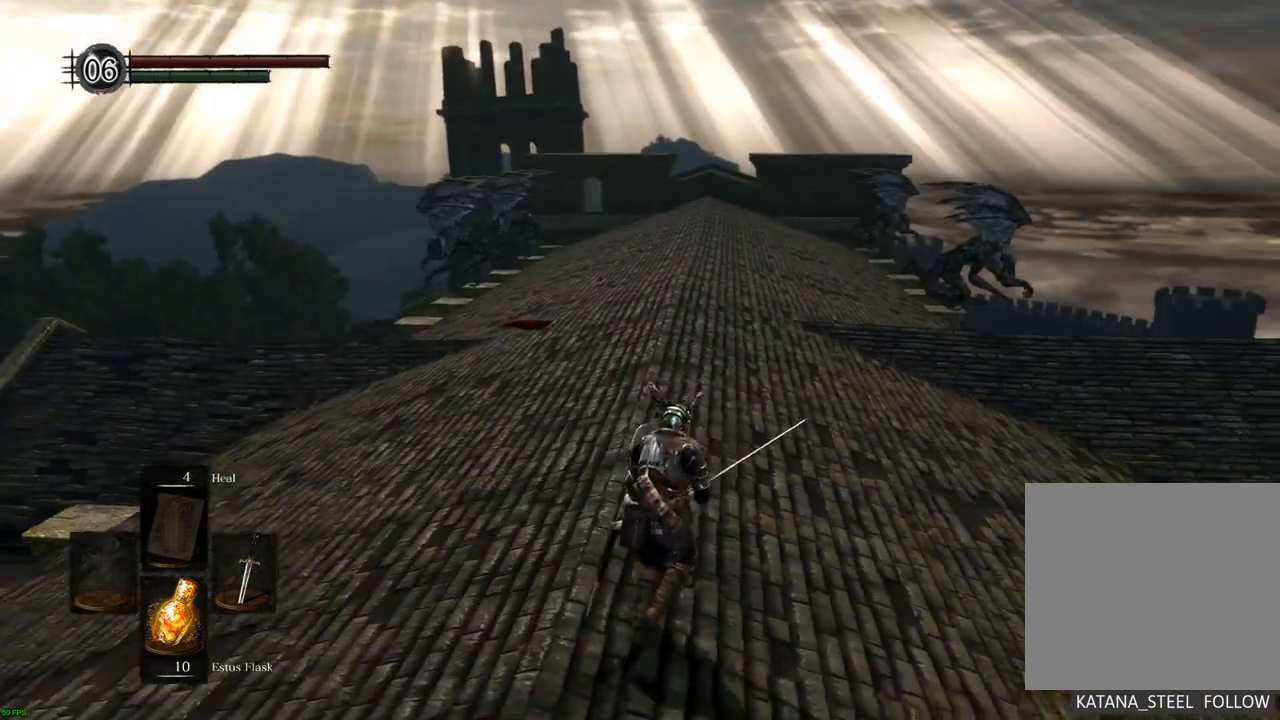
{"buttons": [], "left_stick": "up", "right_stick": "center", "events": [[17, "right_stick", "center"]]}
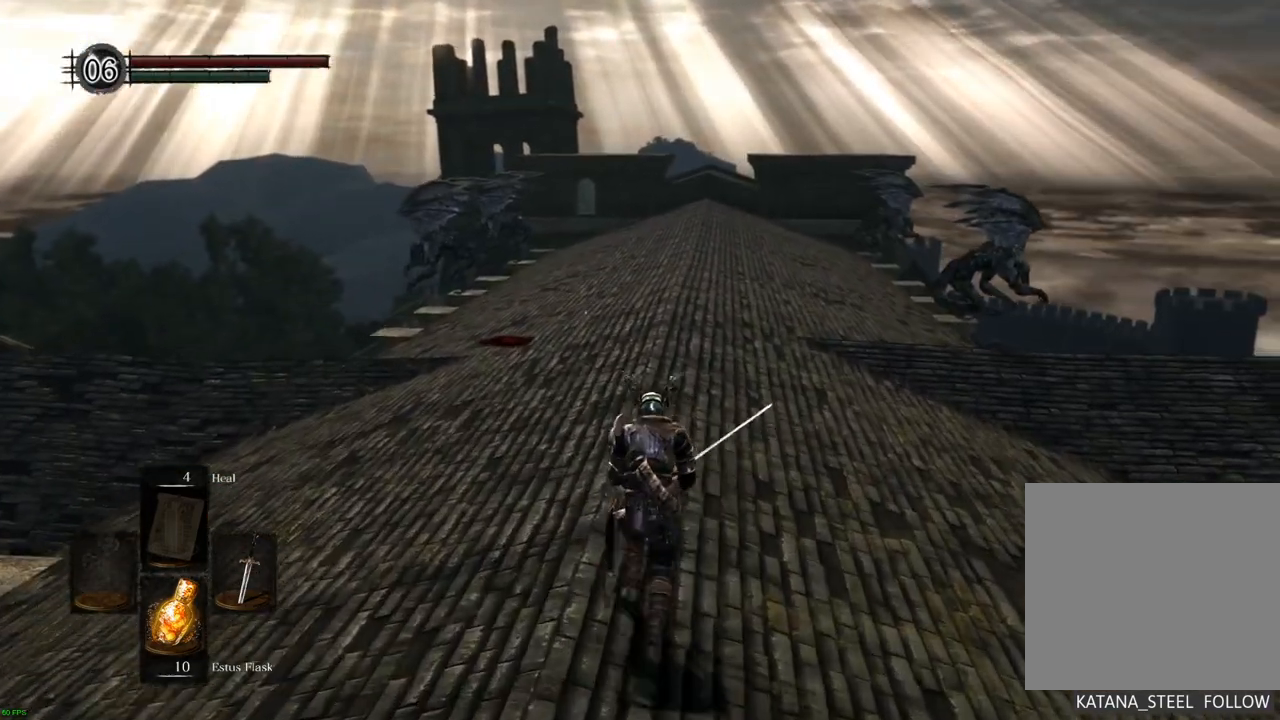
{"buttons": [], "left_stick": "up", "right_stick": "center", "events": [[183, "right_stick", "right"], [433, "right_stick", "center"]]}
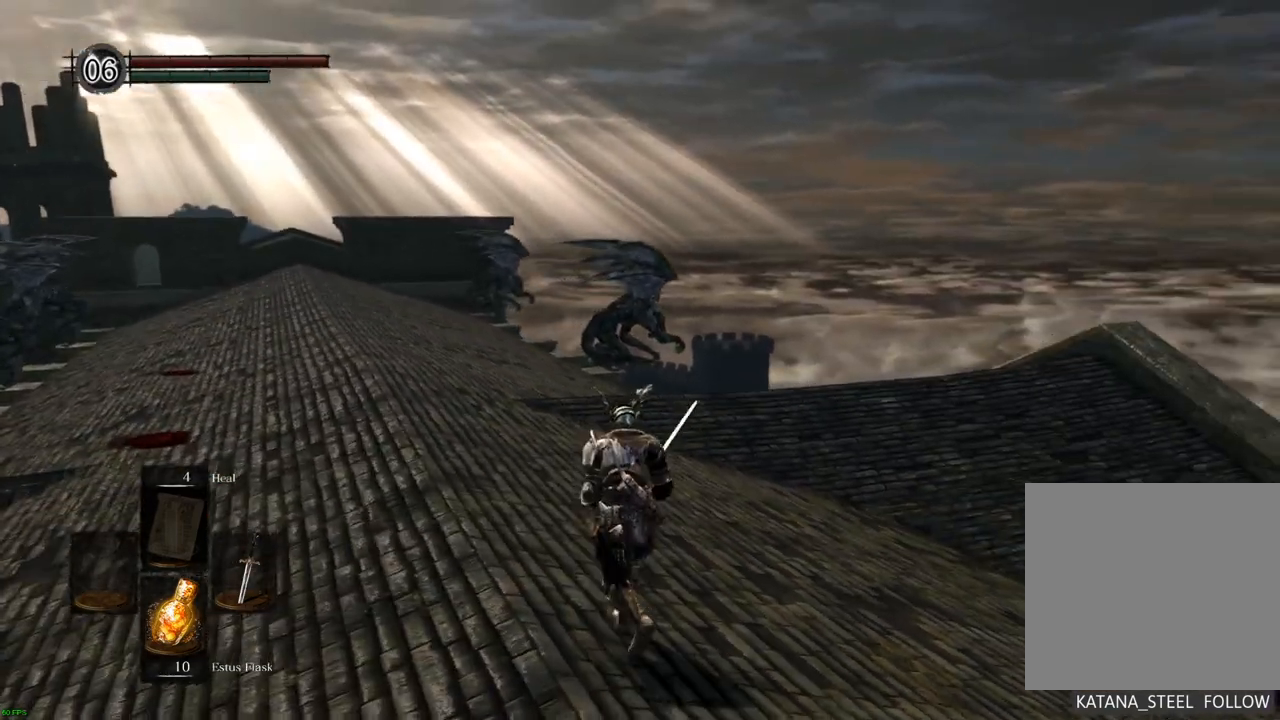
{"buttons": [], "left_stick": "up-left", "right_stick": "center", "events": [[17, "left_stick", "up-left"], [217, "right_stick", "right"], [467, "right_stick", "center"]]}
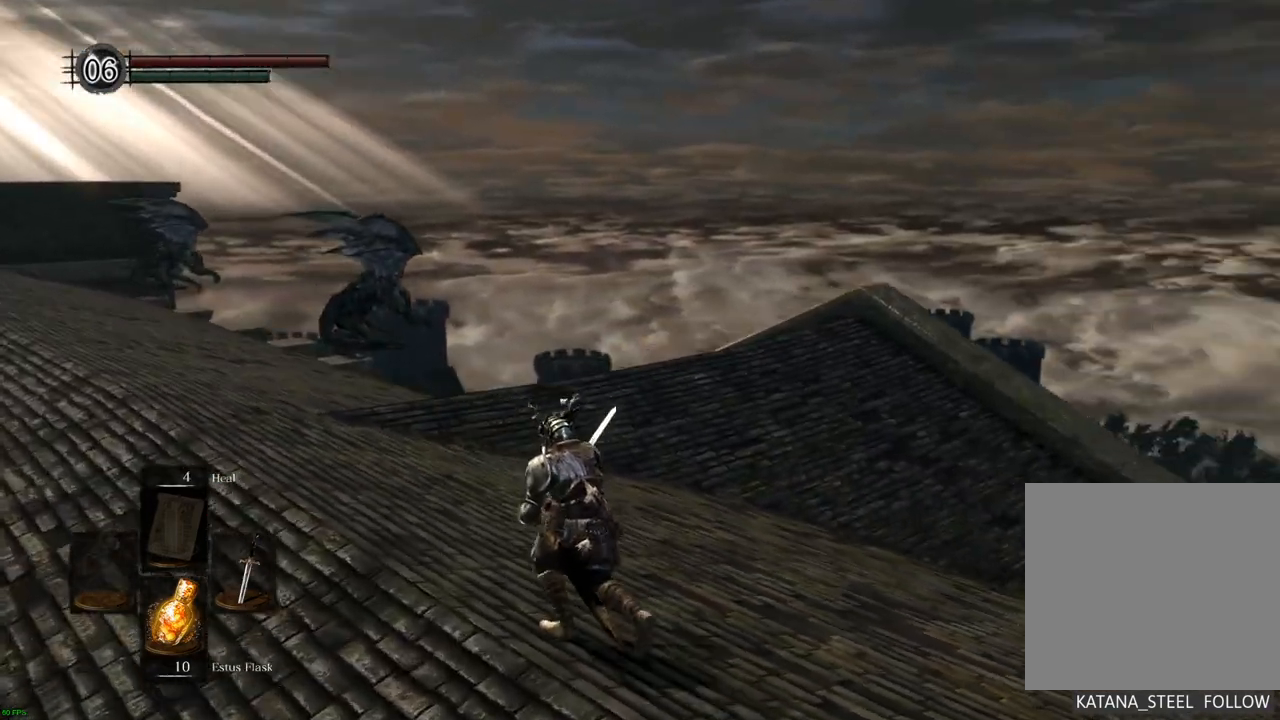
{"buttons": [], "left_stick": "up-left", "right_stick": "center", "events": []}
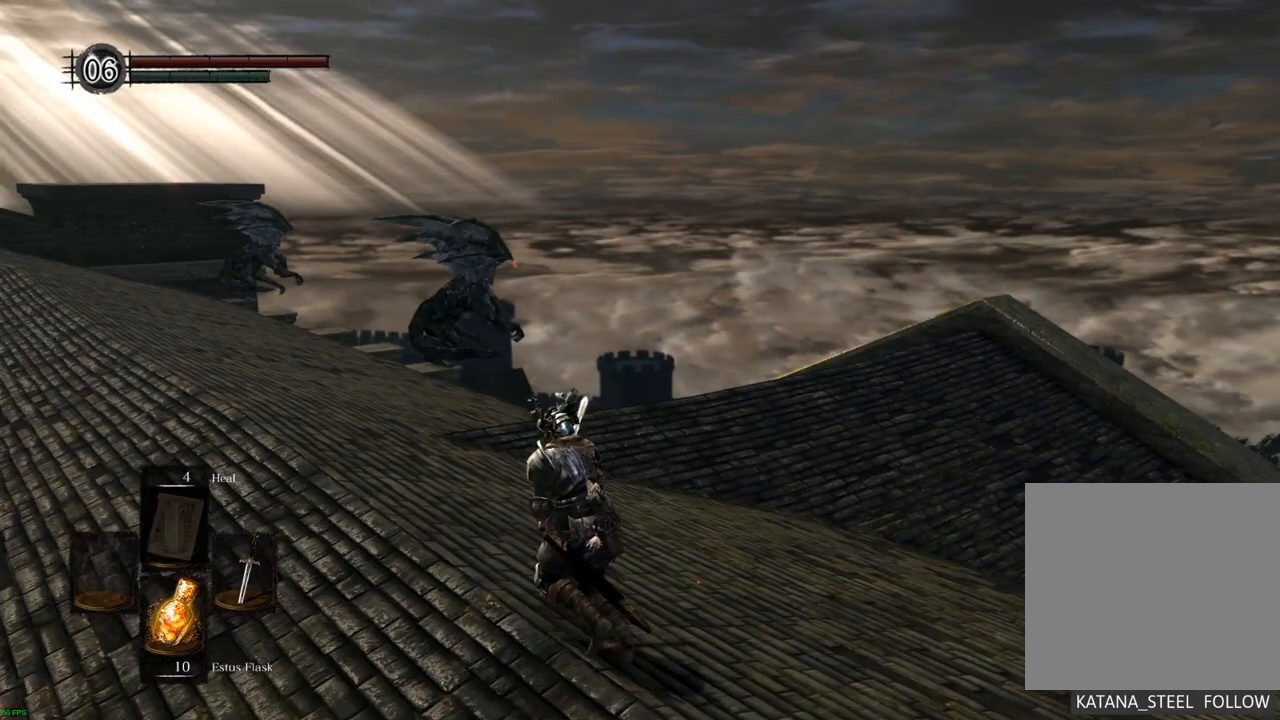
{"buttons": [], "left_stick": "up", "right_stick": "center", "events": [[167, "right_stick", "left"], [400, "right_stick", "center"], [417, "left_stick", "up"]]}
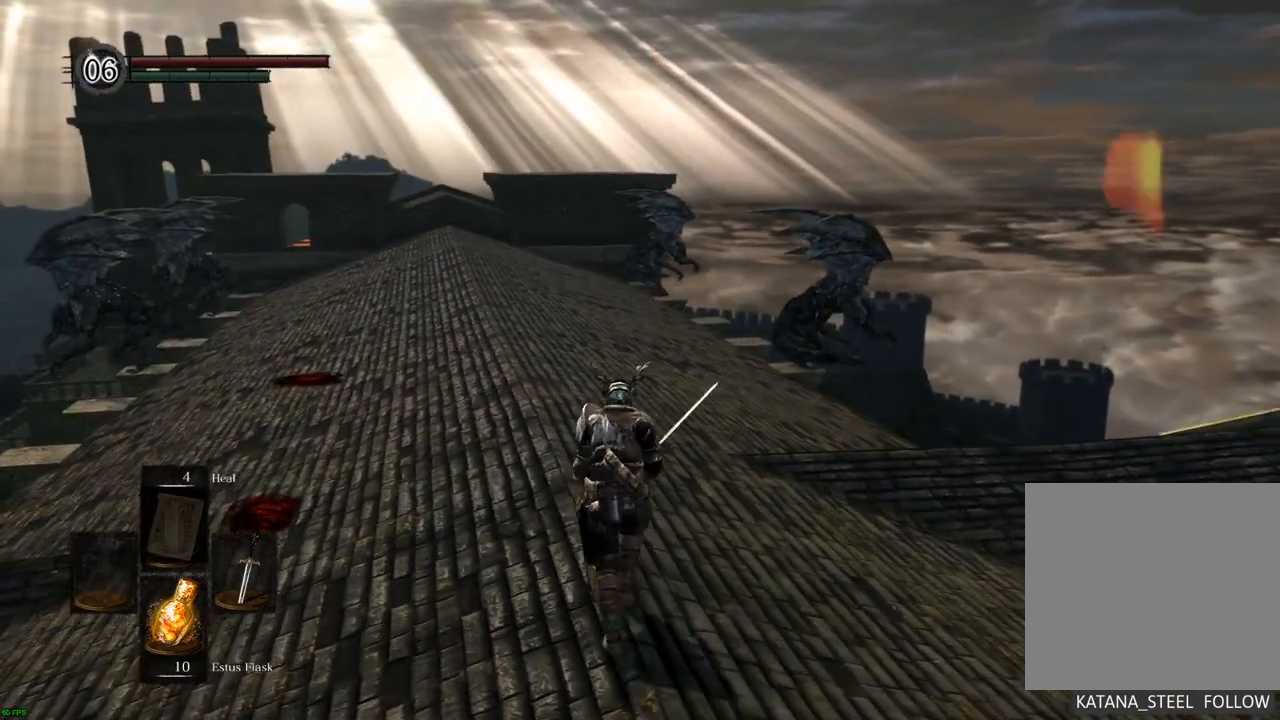
{"buttons": [], "left_stick": "up", "right_stick": "center", "events": []}
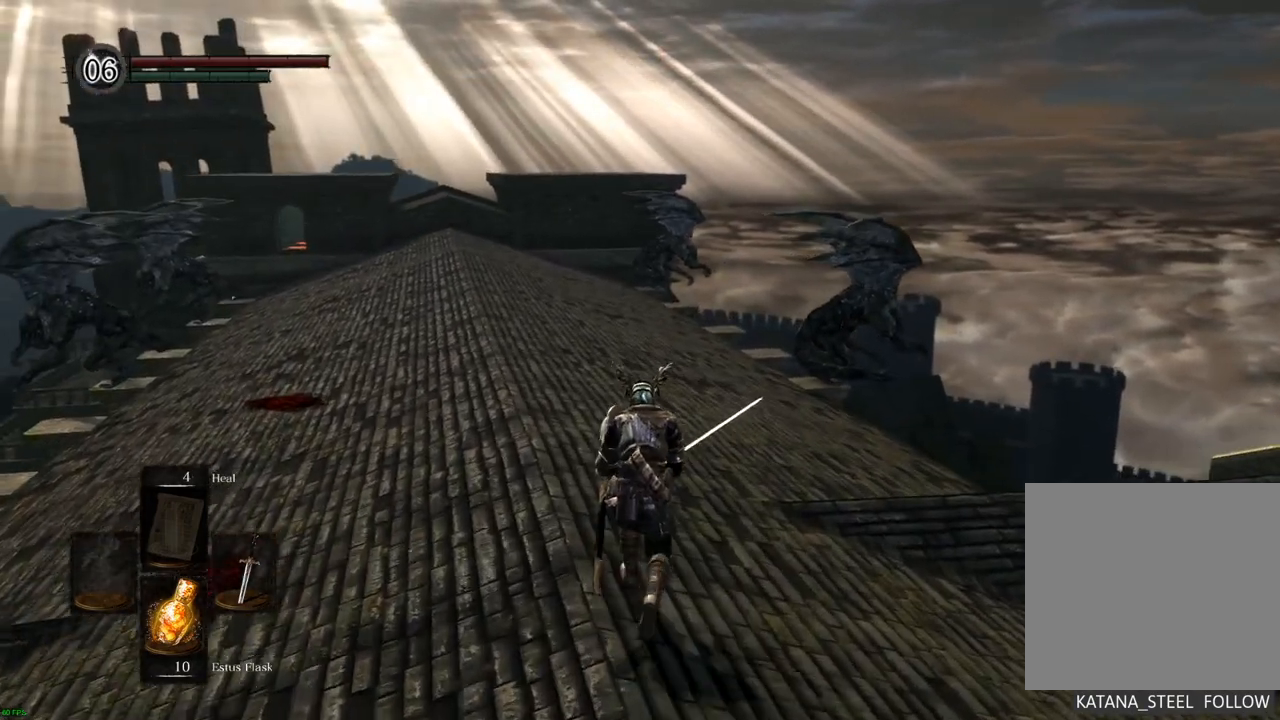
{"buttons": [], "left_stick": "up", "right_stick": "center", "events": []}
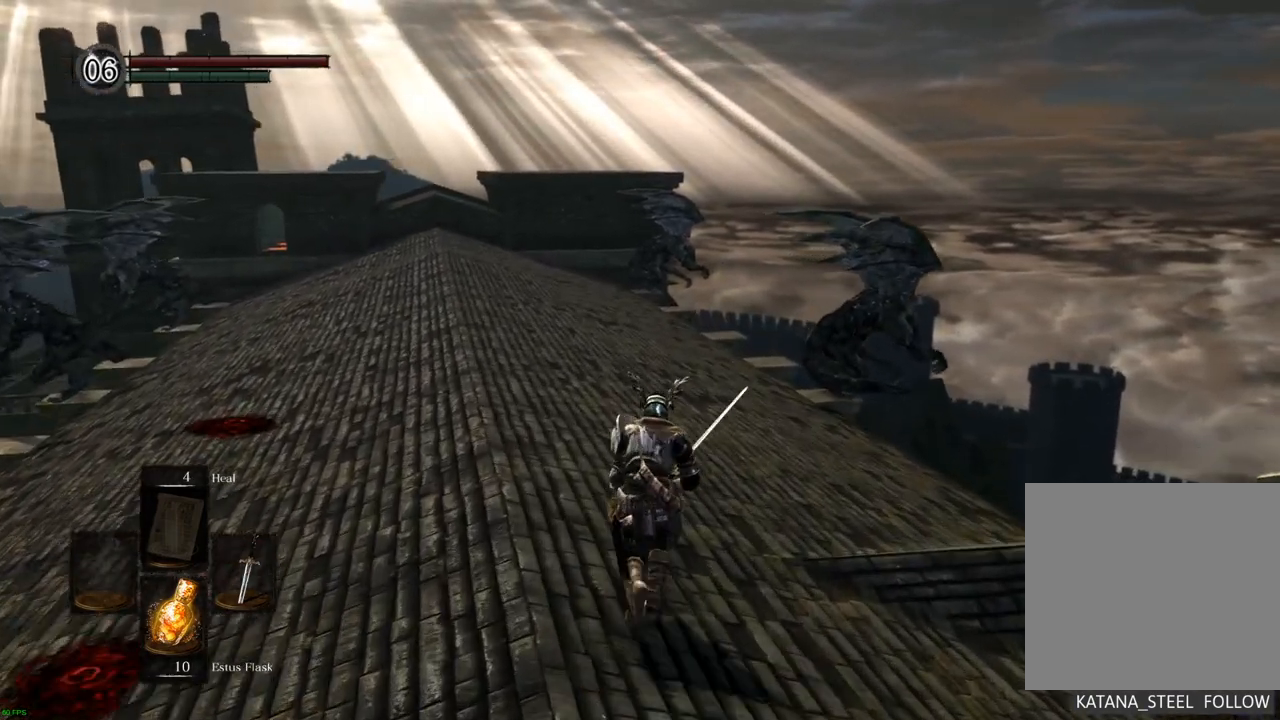
{"buttons": [], "left_stick": "up", "right_stick": "center", "events": []}
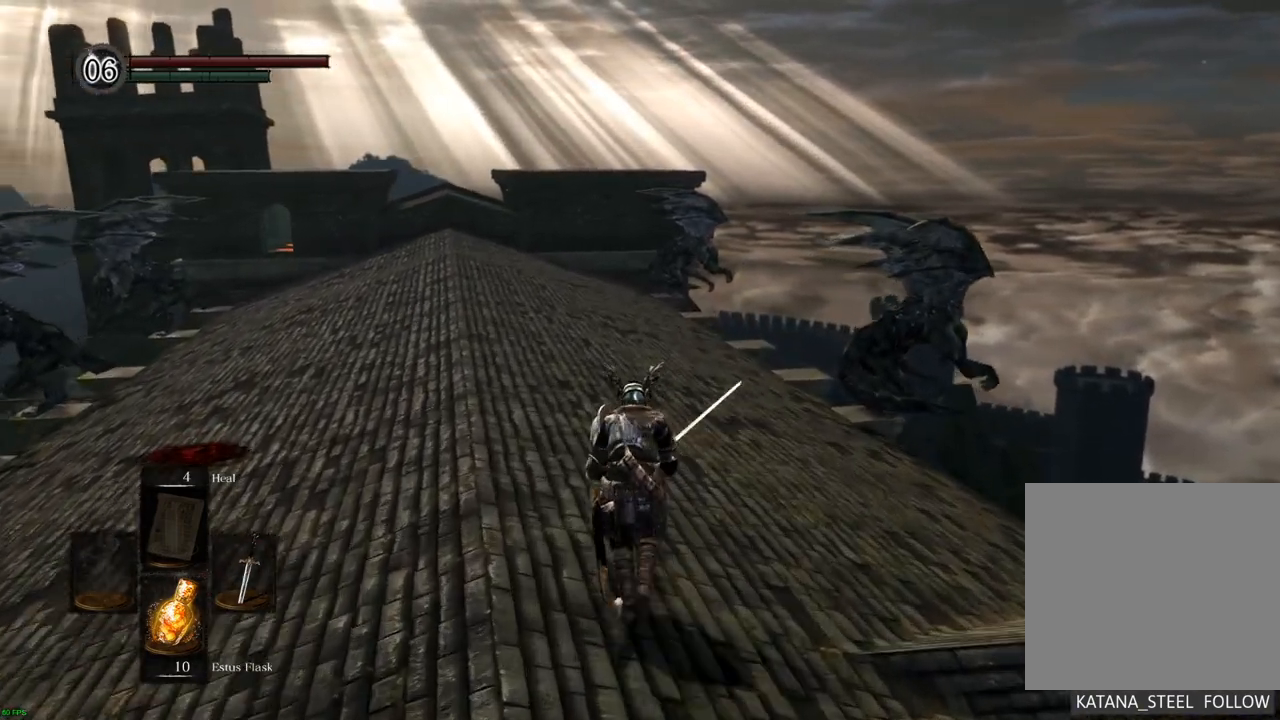
{"buttons": [], "left_stick": "up", "right_stick": "center", "events": []}
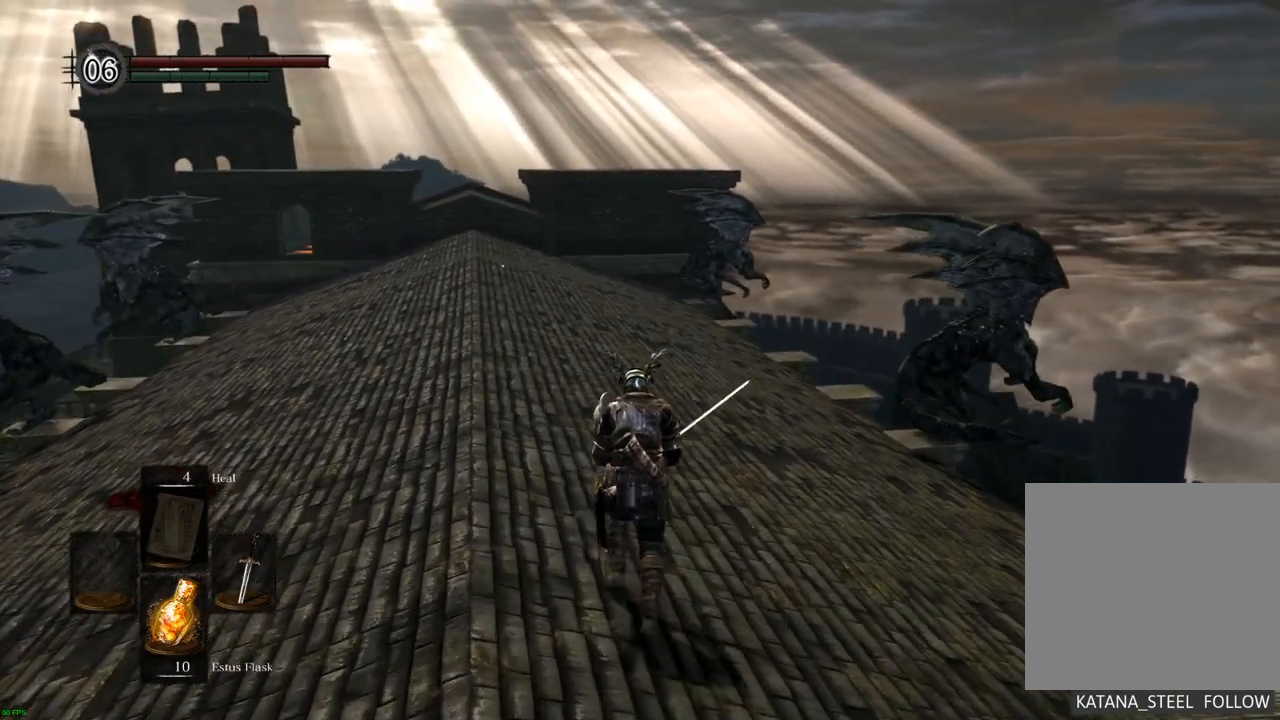
{"buttons": [], "left_stick": "up", "right_stick": "center", "events": []}
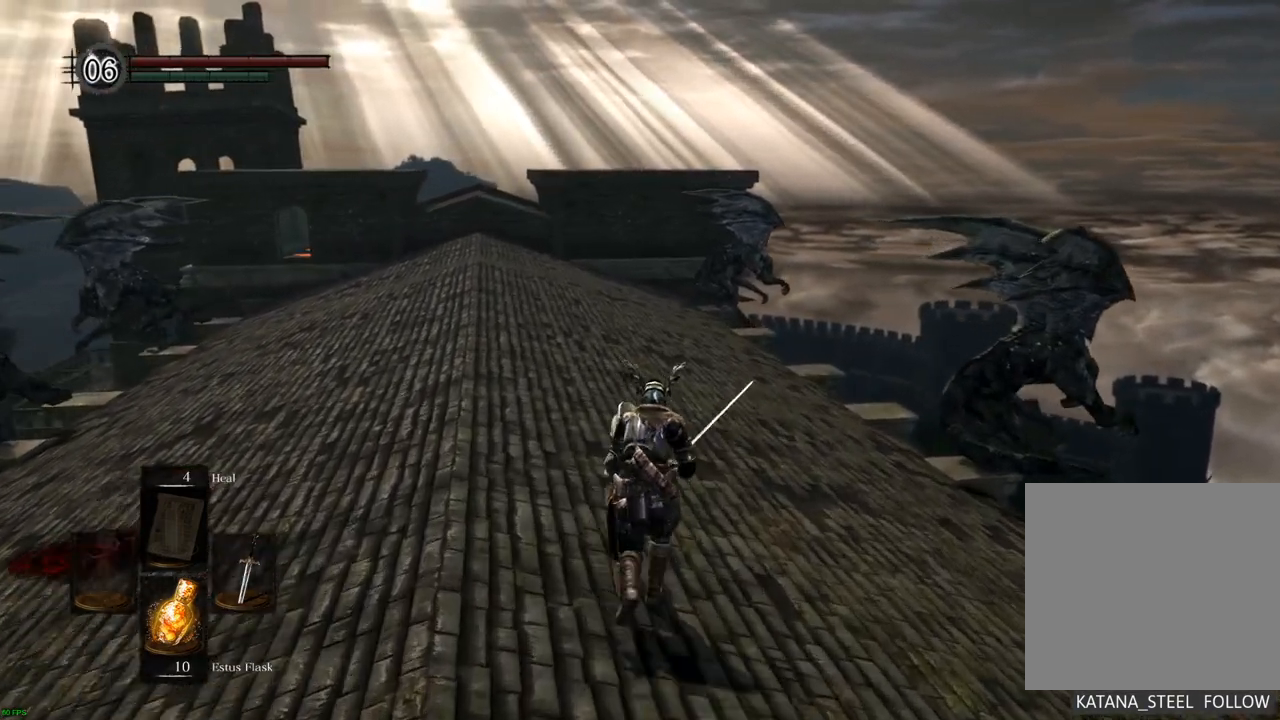
{"buttons": [], "left_stick": "up", "right_stick": "center", "events": []}
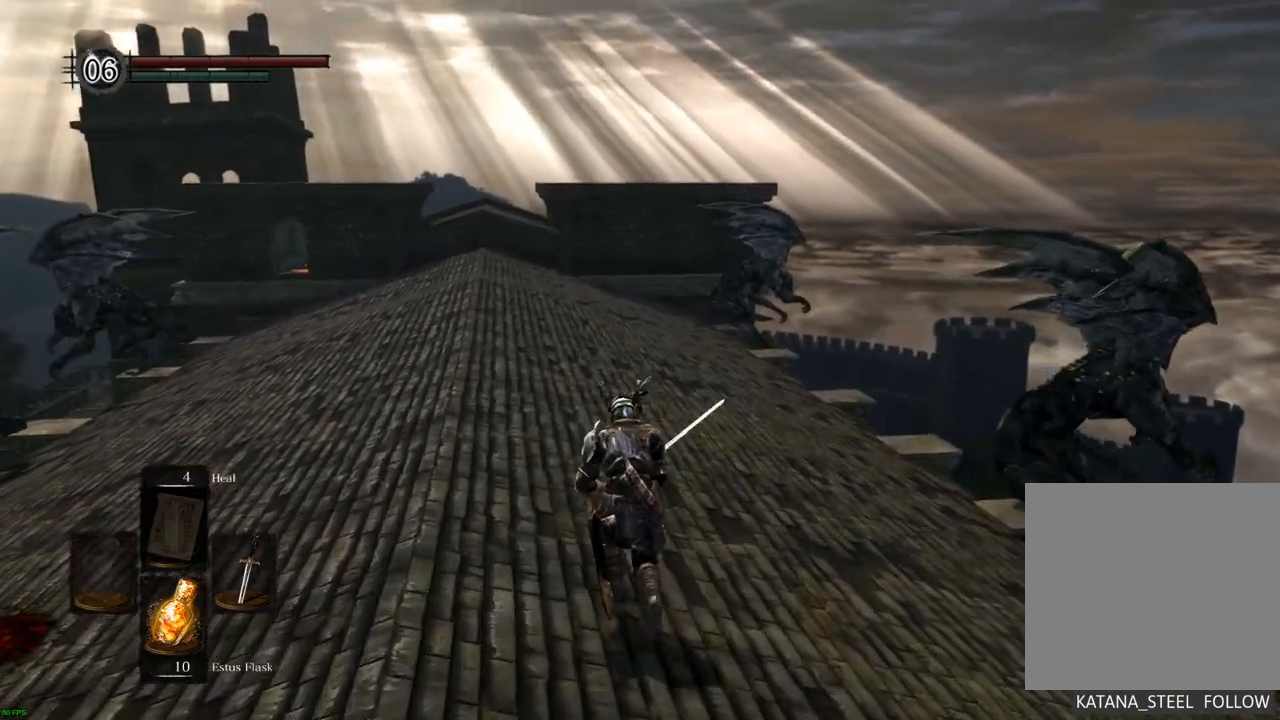
{"buttons": [], "left_stick": "up", "right_stick": "center", "events": []}
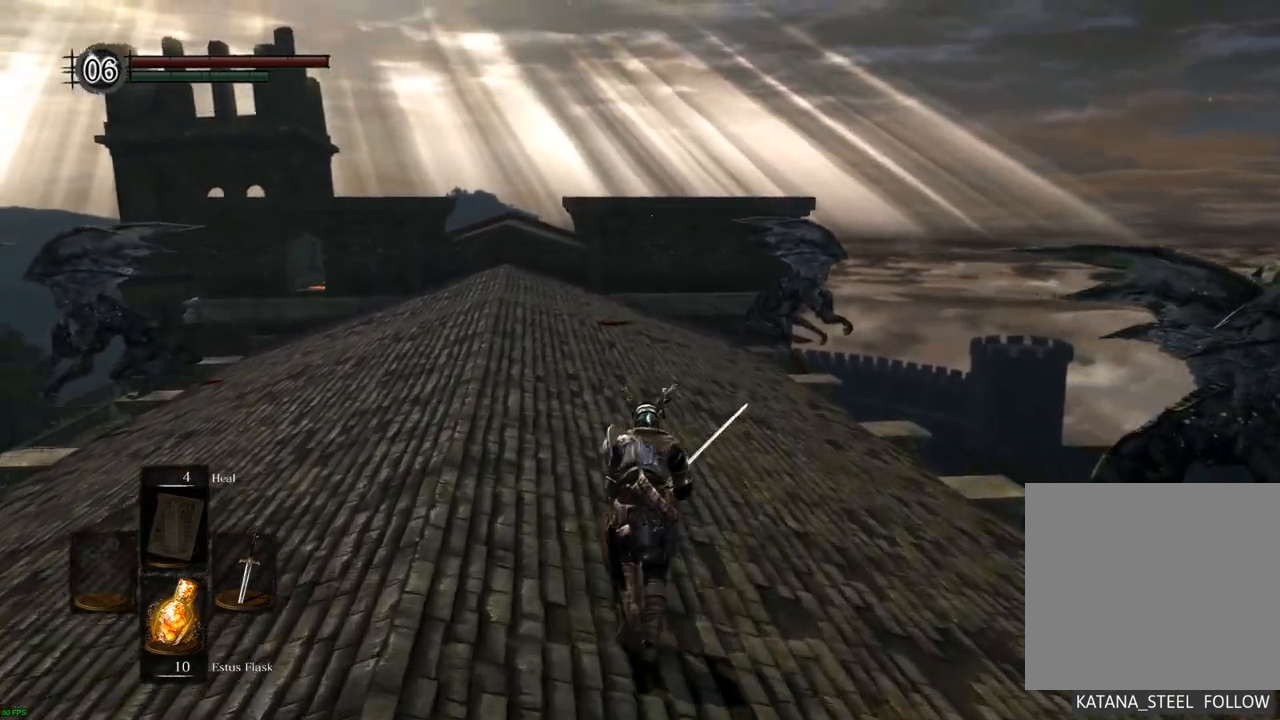
{"buttons": [], "left_stick": "up", "right_stick": "center", "events": []}
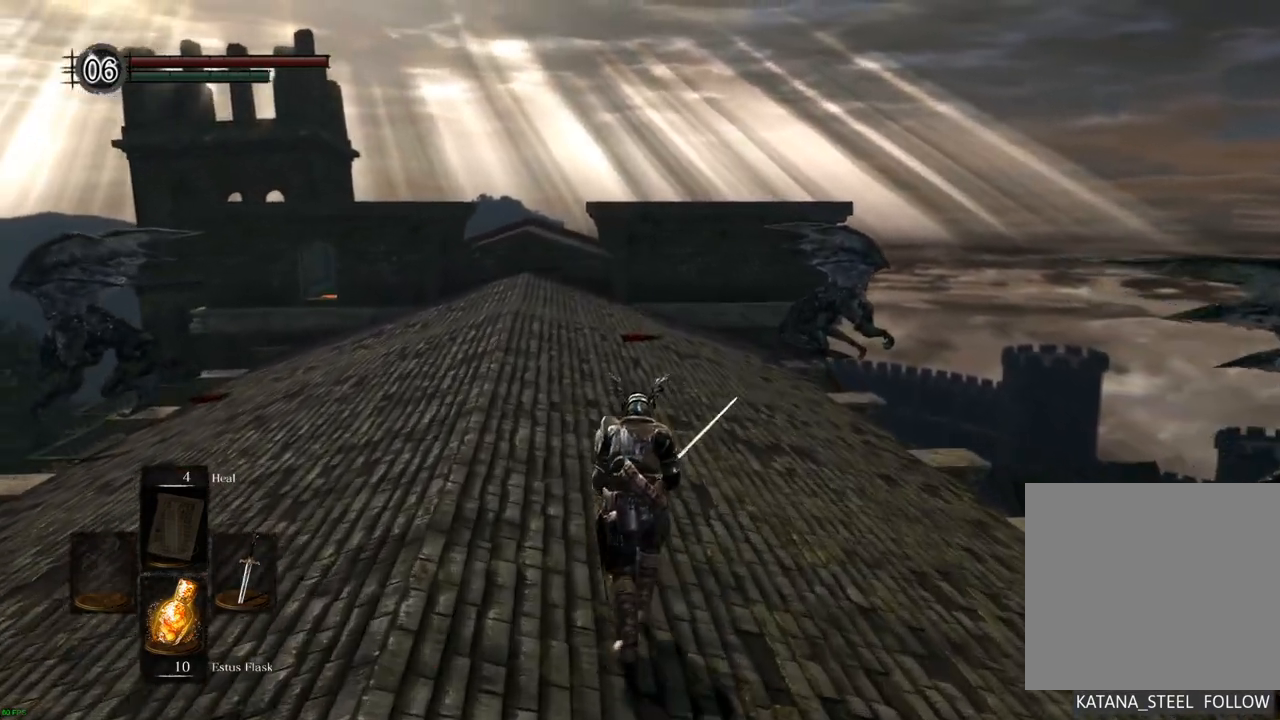
{"buttons": [], "left_stick": "up", "right_stick": "center", "events": []}
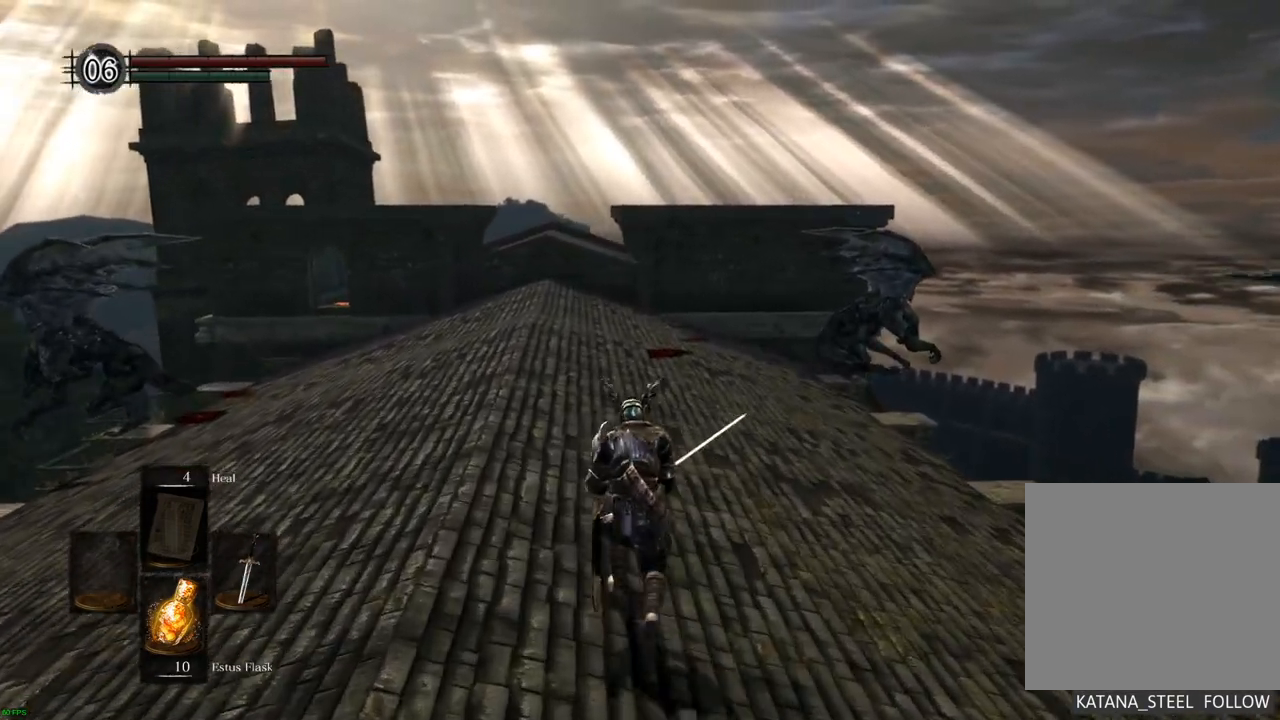
{"buttons": [], "left_stick": "up", "right_stick": "center"}
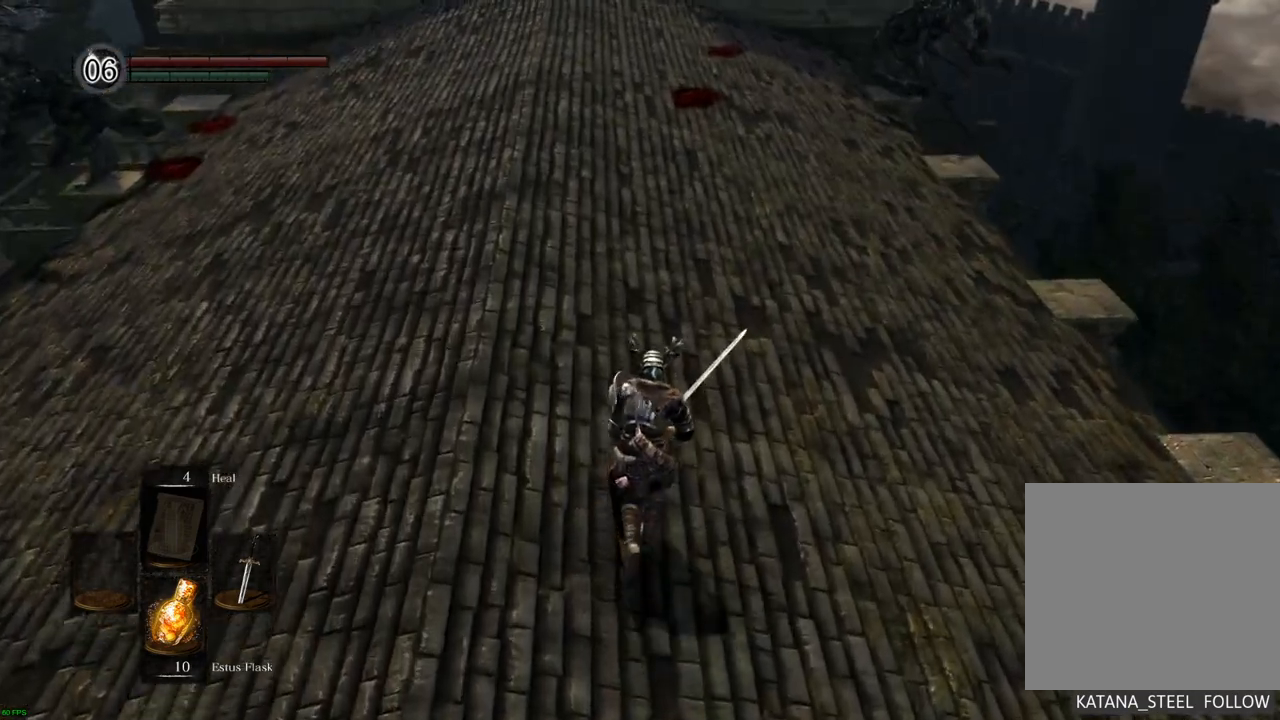
{"buttons": [], "left_stick": "up", "right_stick": "center", "events": []}
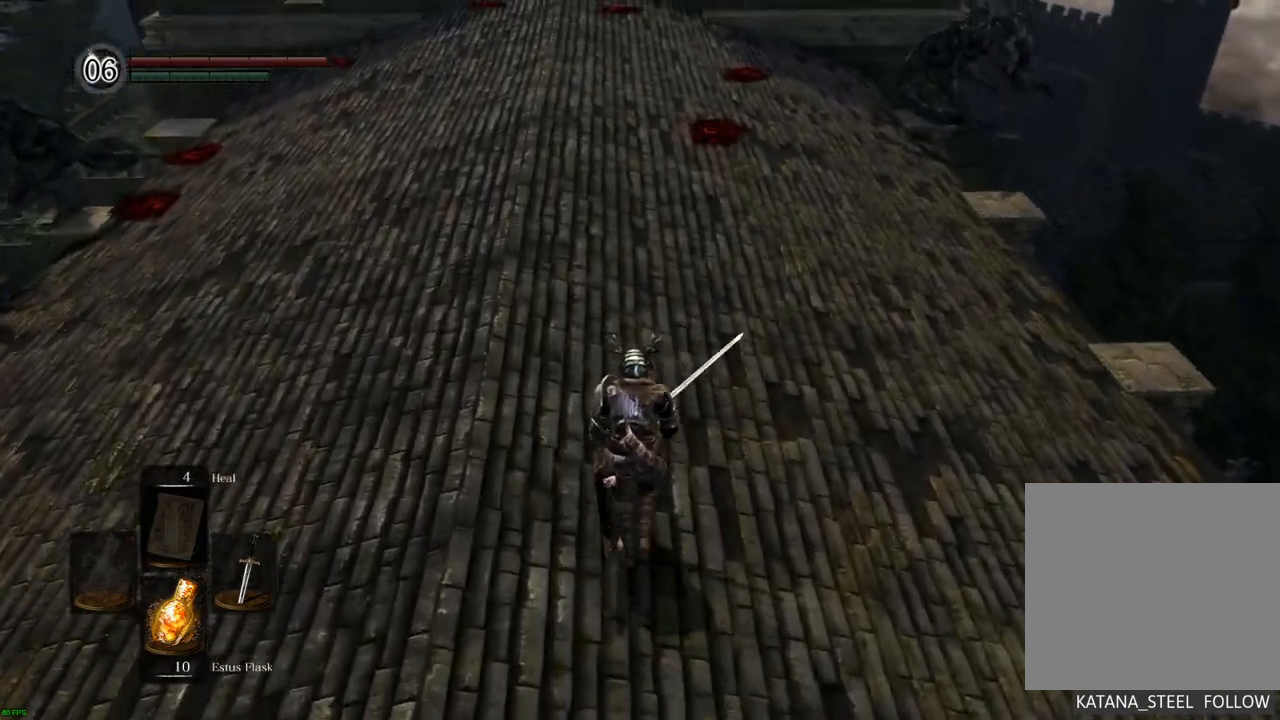
{"buttons": [], "left_stick": "up", "right_stick": "center", "events": []}
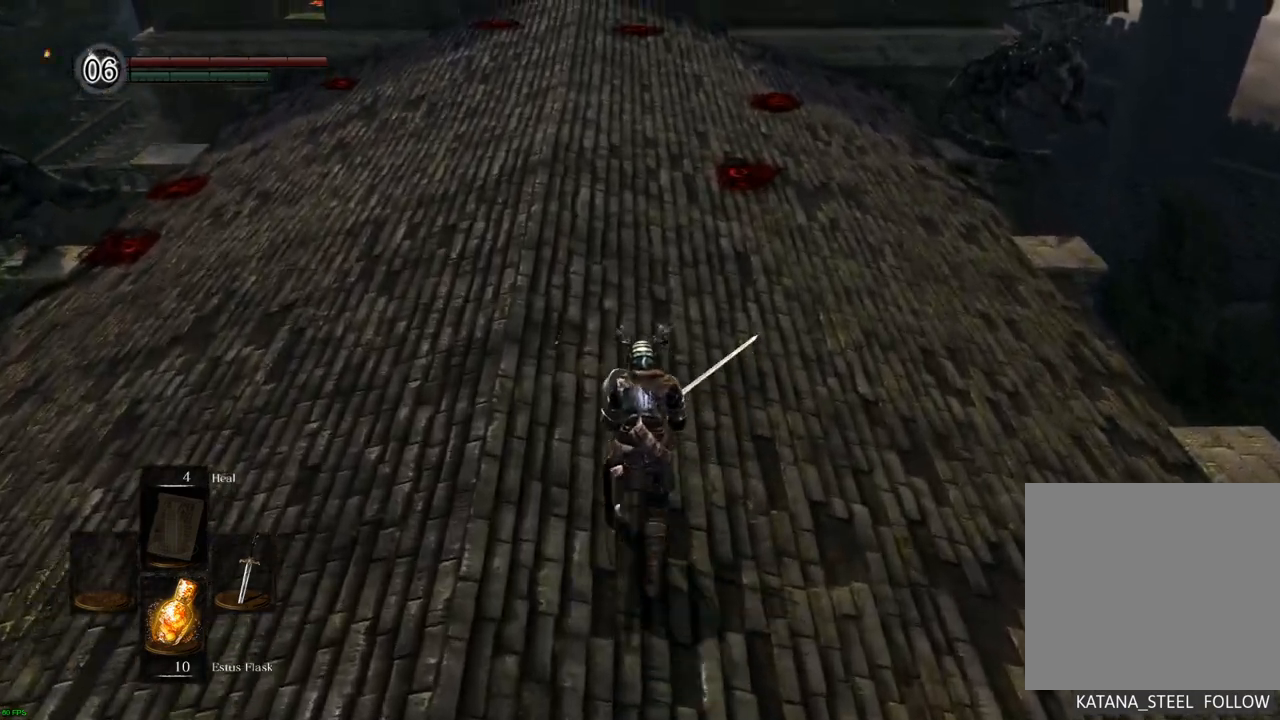
{"buttons": [], "left_stick": "up", "right_stick": "center", "events": []}
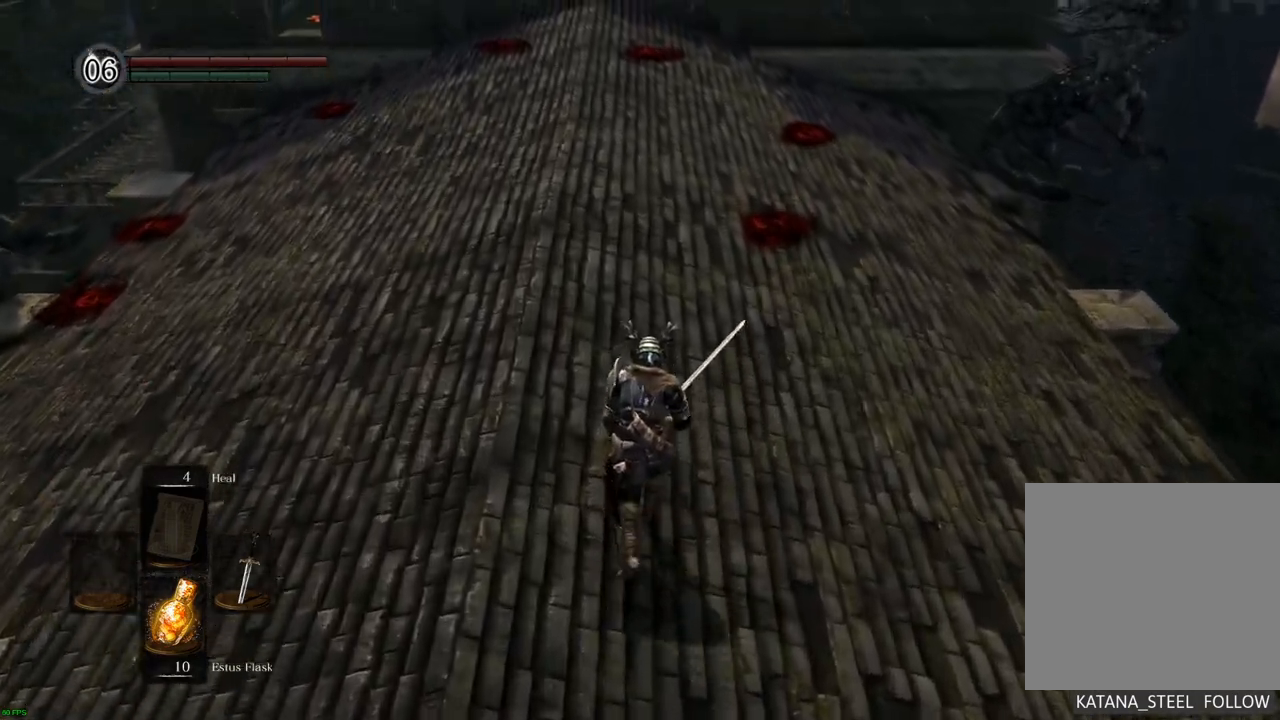
{"buttons": [], "left_stick": "up", "right_stick": "center", "events": [[117, "right_stick", "up-left"], [350, "right_stick", "center"]]}